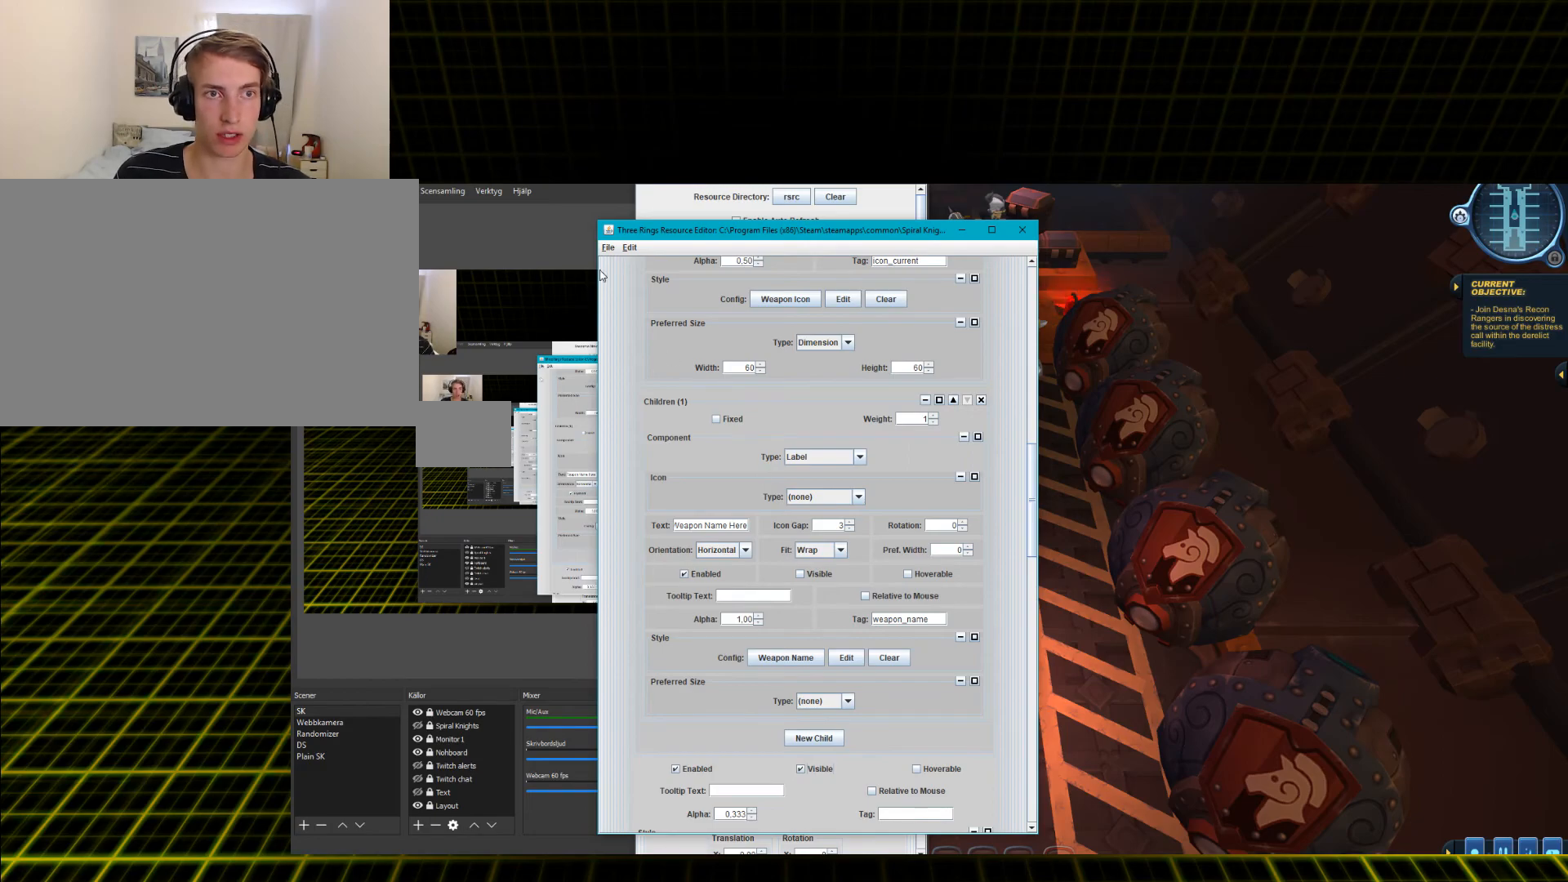
Gameplay with keyboard and mouse; each line is a JSON object with the keys and mouse buttons held at the frame after it. "events" lists presses ("down") and releases ("up") of "1", "2", "3", "4", "5", "a", "alt", "c", "ctrl", "d", "e", "f", "q", "r", "s", "shift", "space", "tab", "v", "w", "x", "z", "mouse_left", "mouse_middle", "mouse_right", "mouse_wheel_up" and "mouse_wheel_down" between this image and that frame as [ms after this image, input, new state], when the widget could be followed in between. "mouse_left", "mouse_middle", "mouse_right", "mouse_wheel_up", "mouse_wheel_down" = the "left", "middle", "right", "wheel_up", "wheel_down" buttons of the "mouse" list. No other keys are recorded. Mouse movement is not recorded.
{"keys": [], "mouse": ["left"], "events": [[451, "mouse_left", "down"]]}
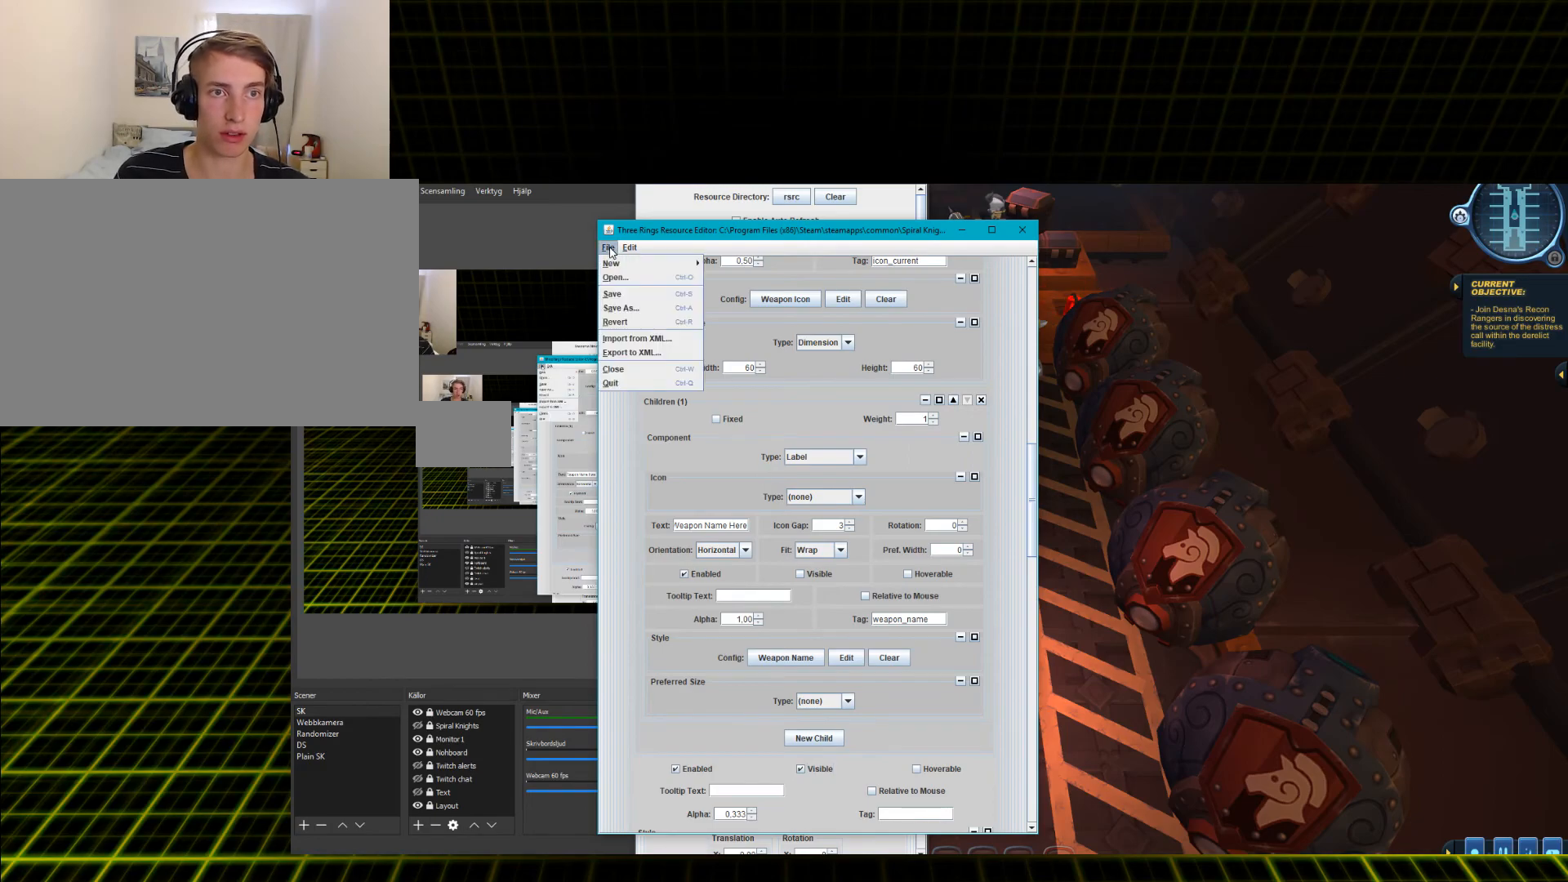
{"keys": [], "mouse": [], "events": [[17, "mouse_left", "up"]]}
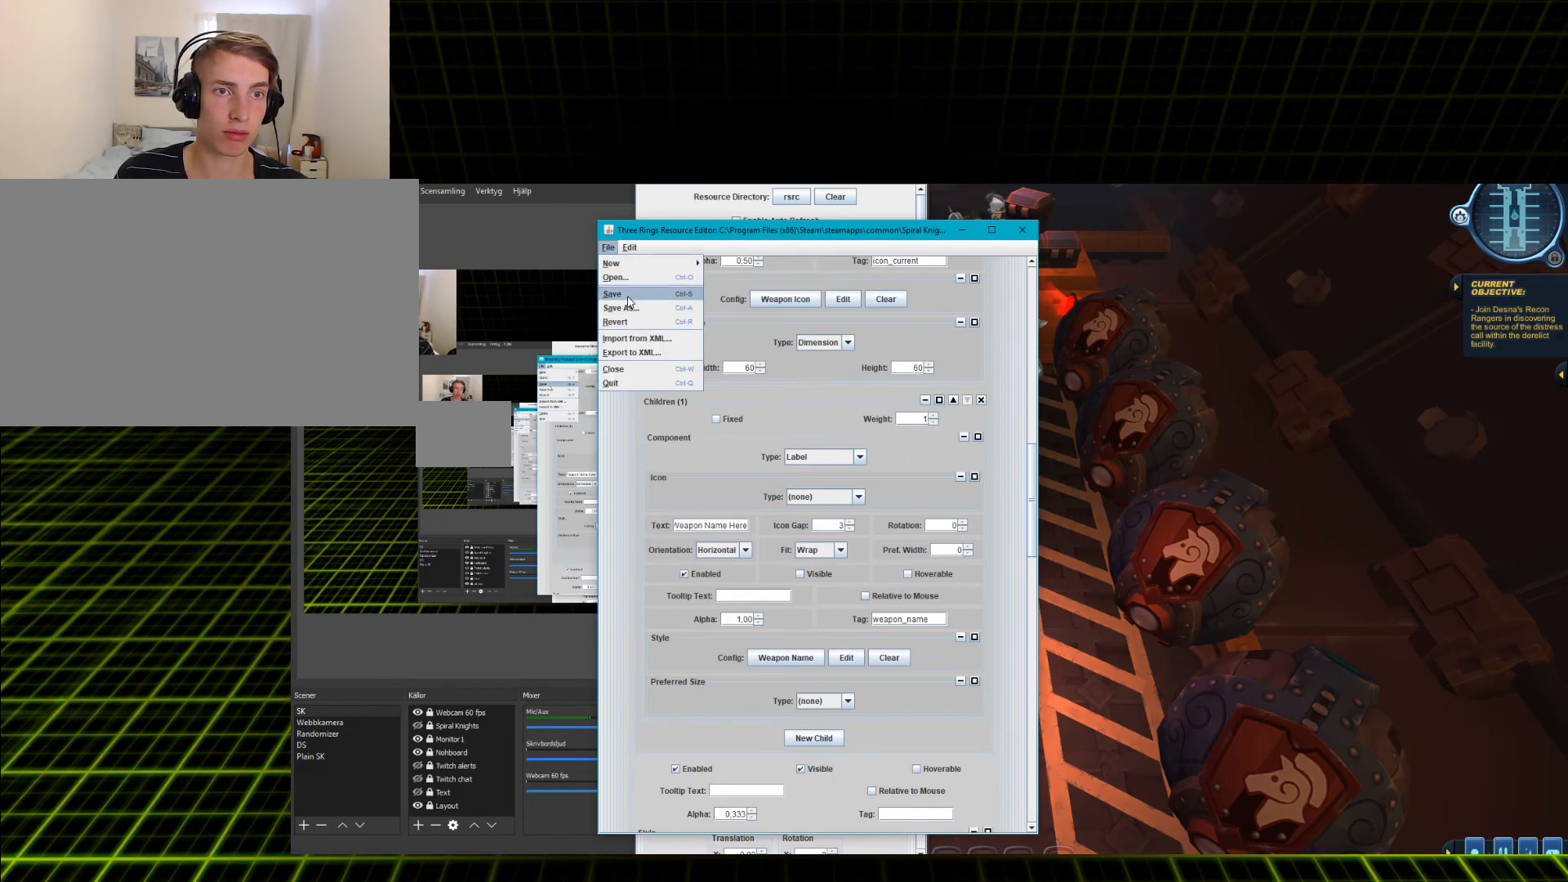
{"keys": [], "mouse": [], "events": [[184, "mouse_left", "down"], [251, "mouse_left", "up"]]}
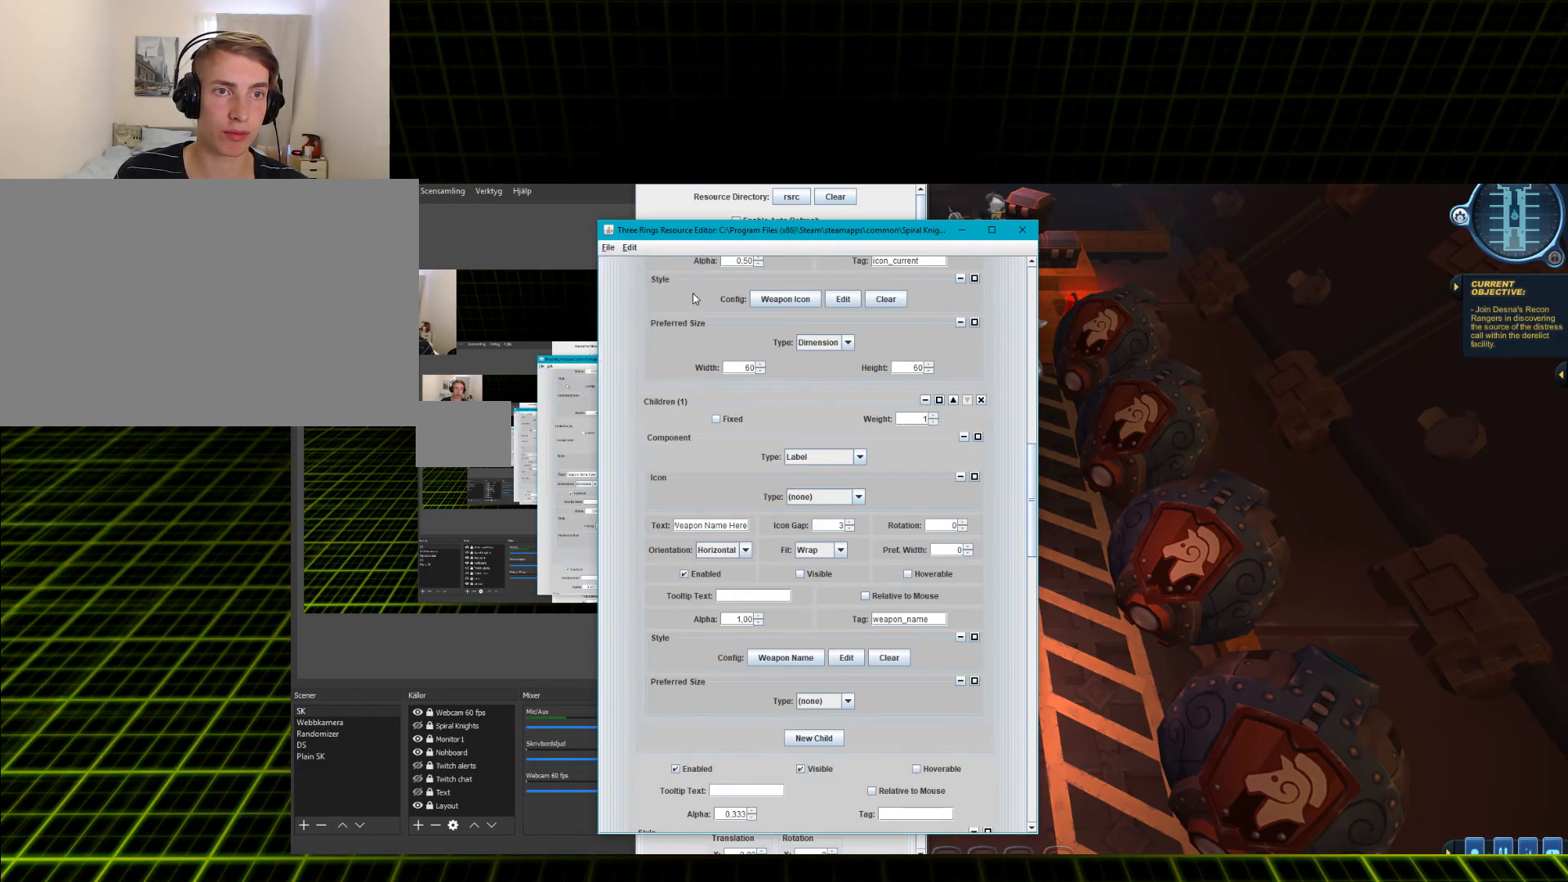
{"keys": [], "mouse": [], "events": []}
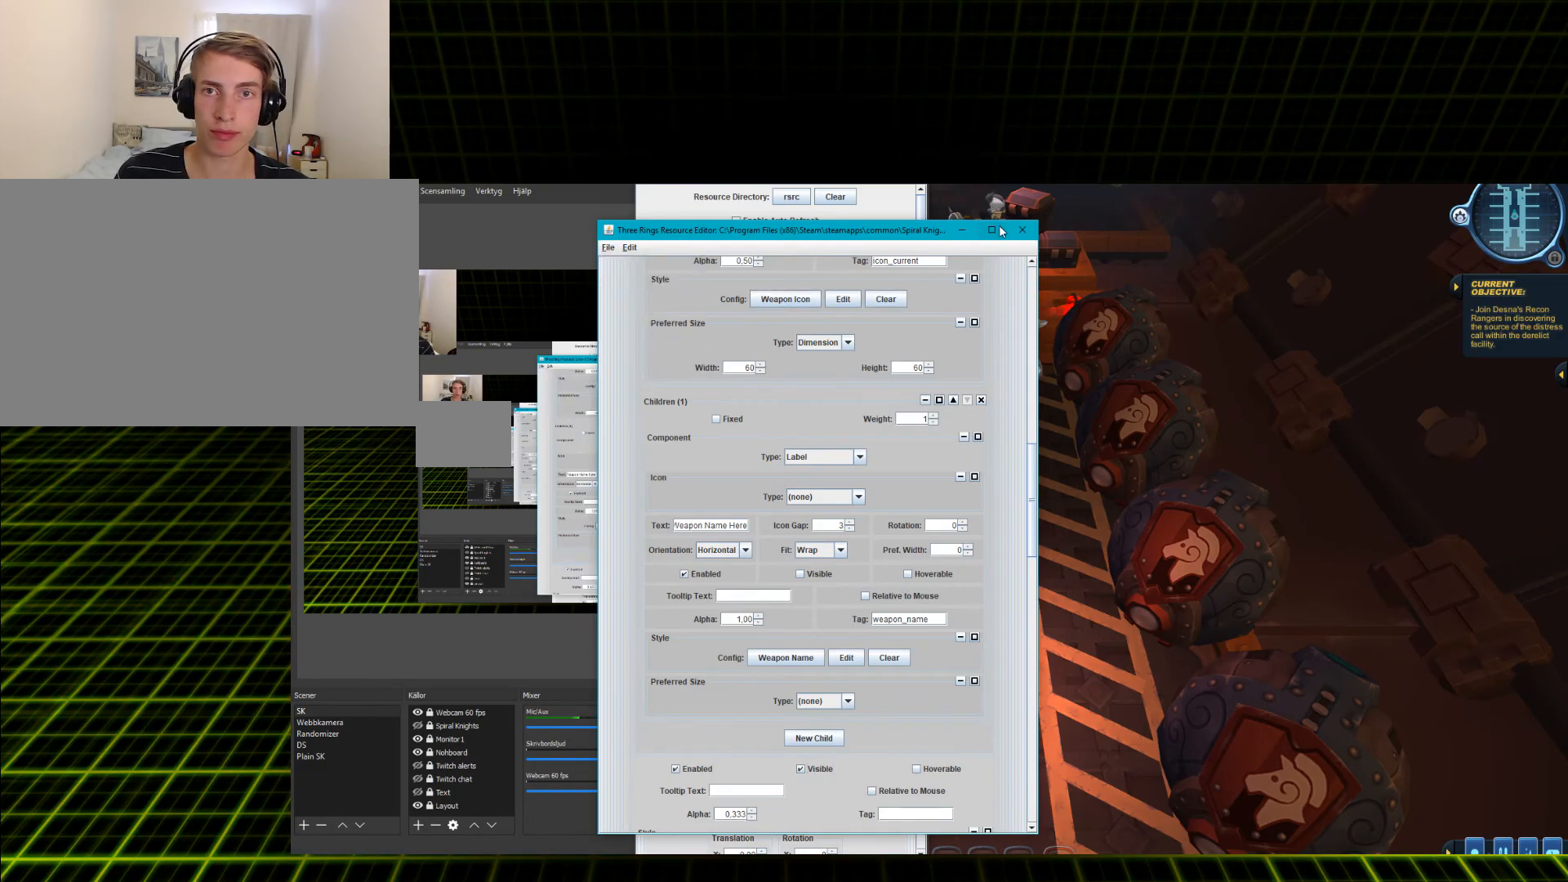
{"keys": [], "mouse": [], "events": []}
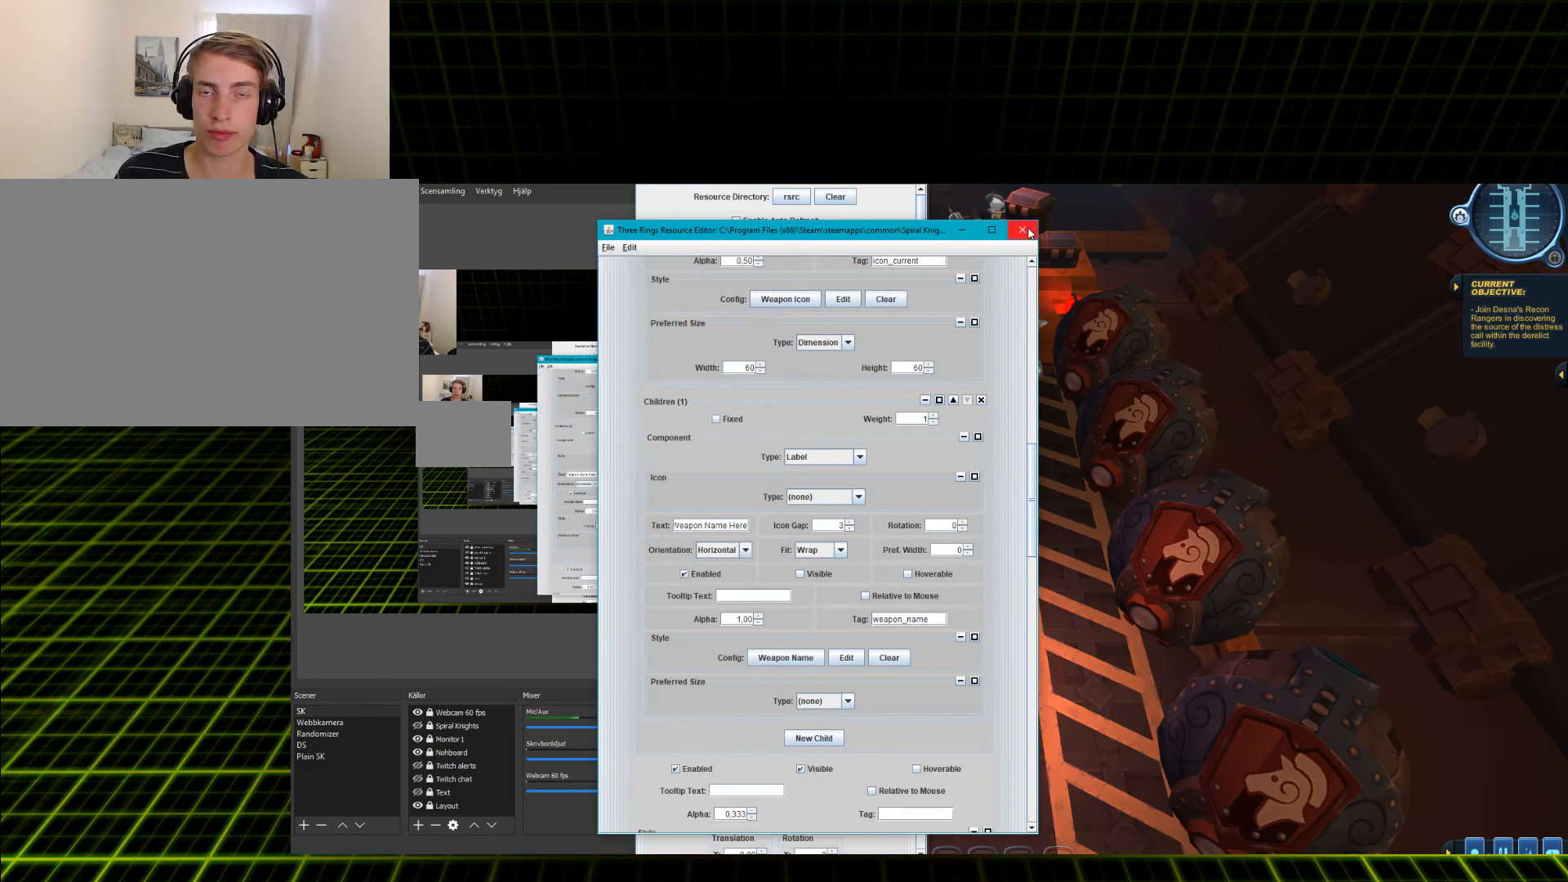
{"keys": [], "mouse": [], "events": []}
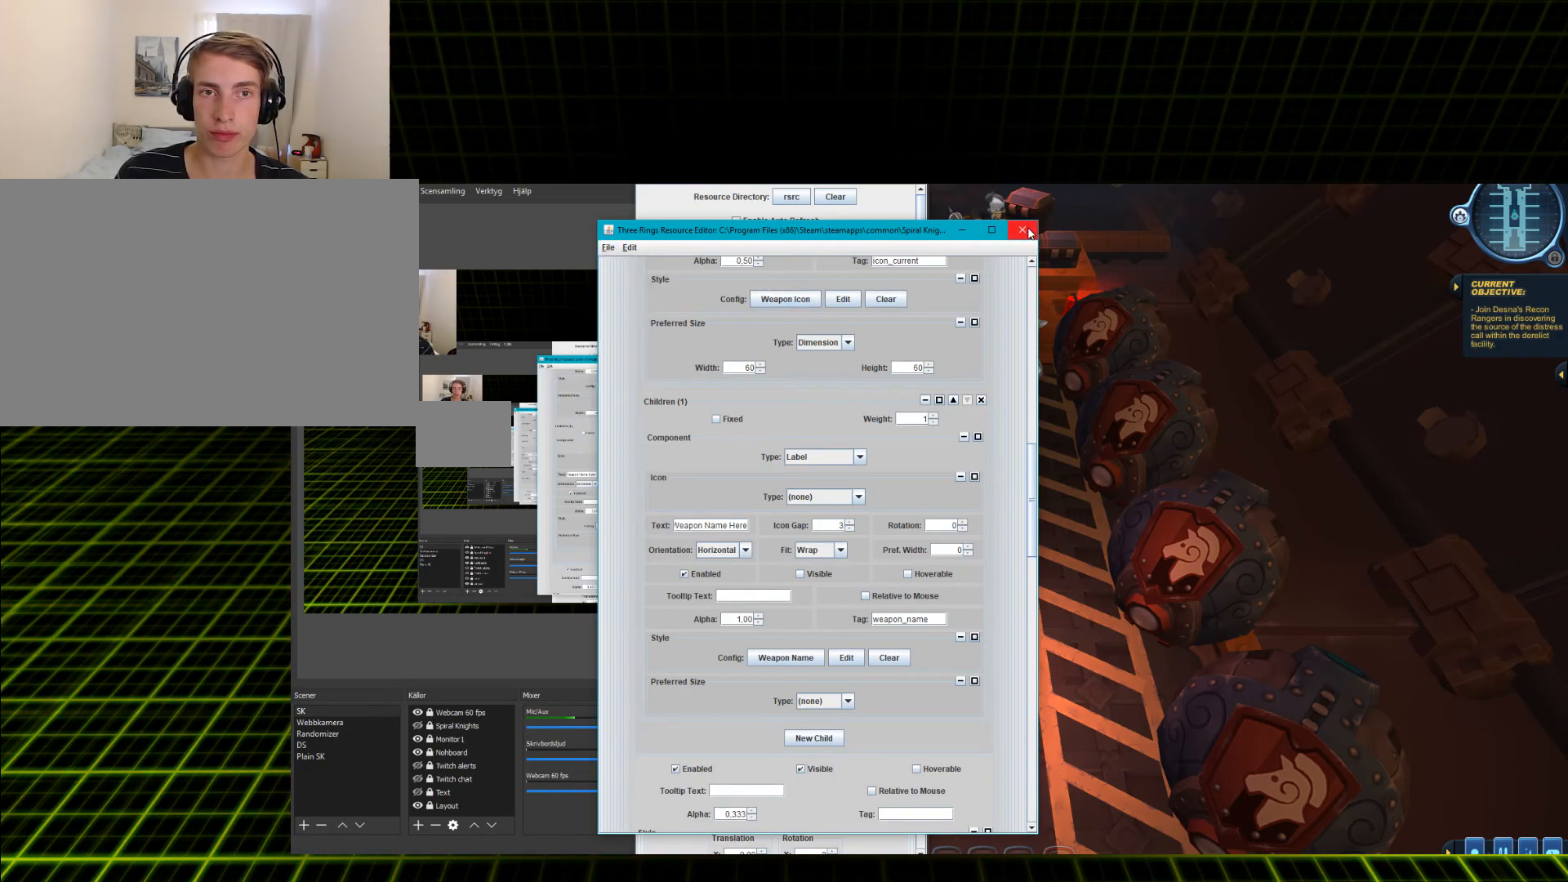
{"keys": [], "mouse": [], "events": [[184, "mouse_left", "down"], [251, "mouse_left", "up"]]}
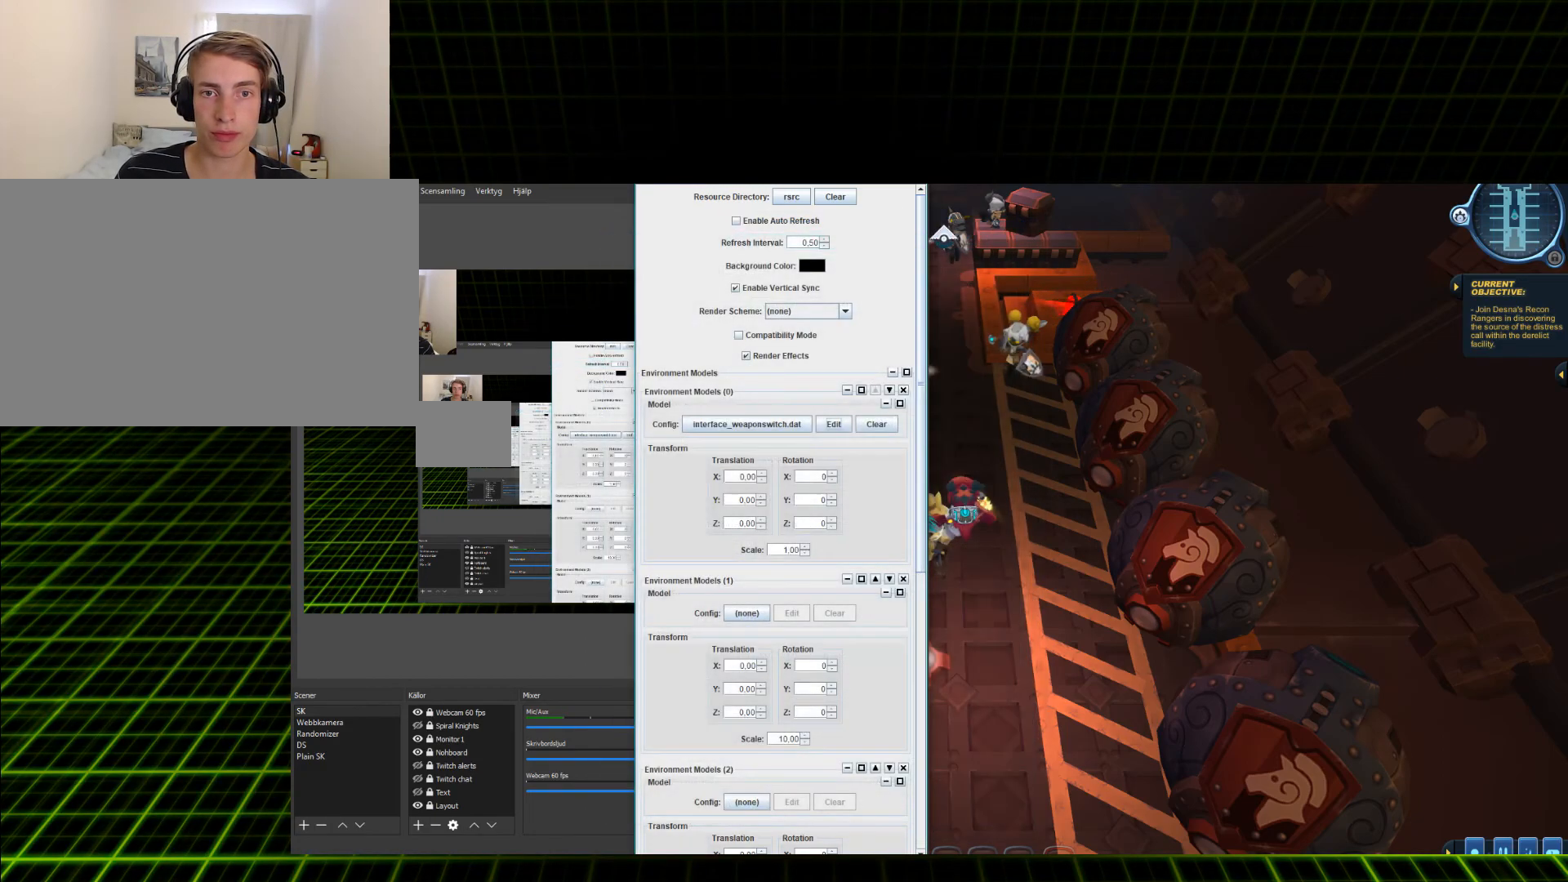
{"keys": [], "mouse": [], "events": []}
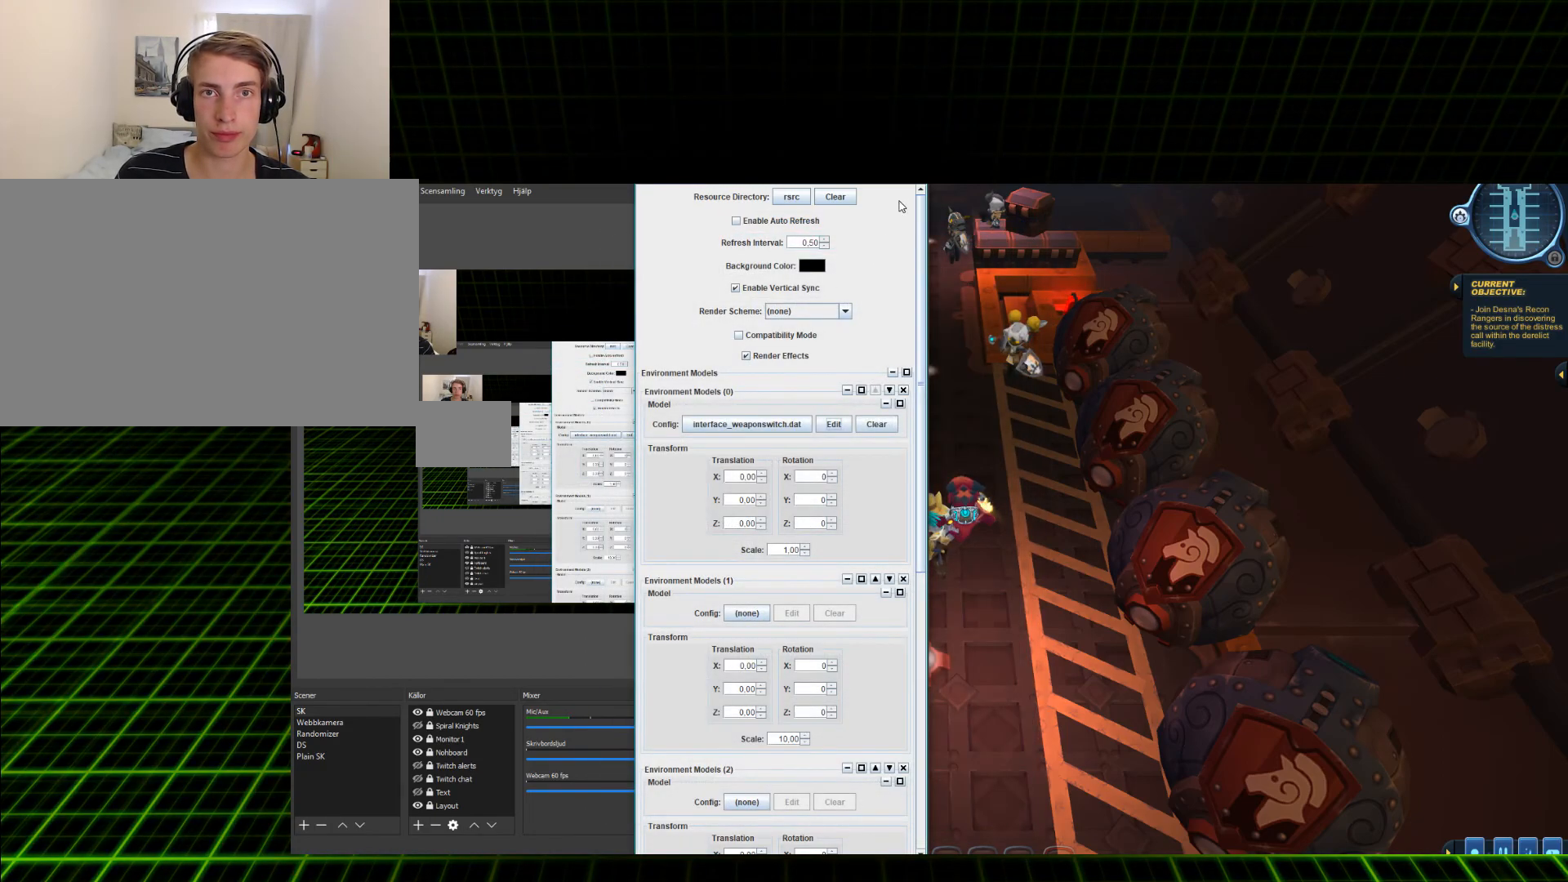
{"keys": [], "mouse": [], "events": [[417, "mouse_left", "down"], [484, "mouse_left", "up"]]}
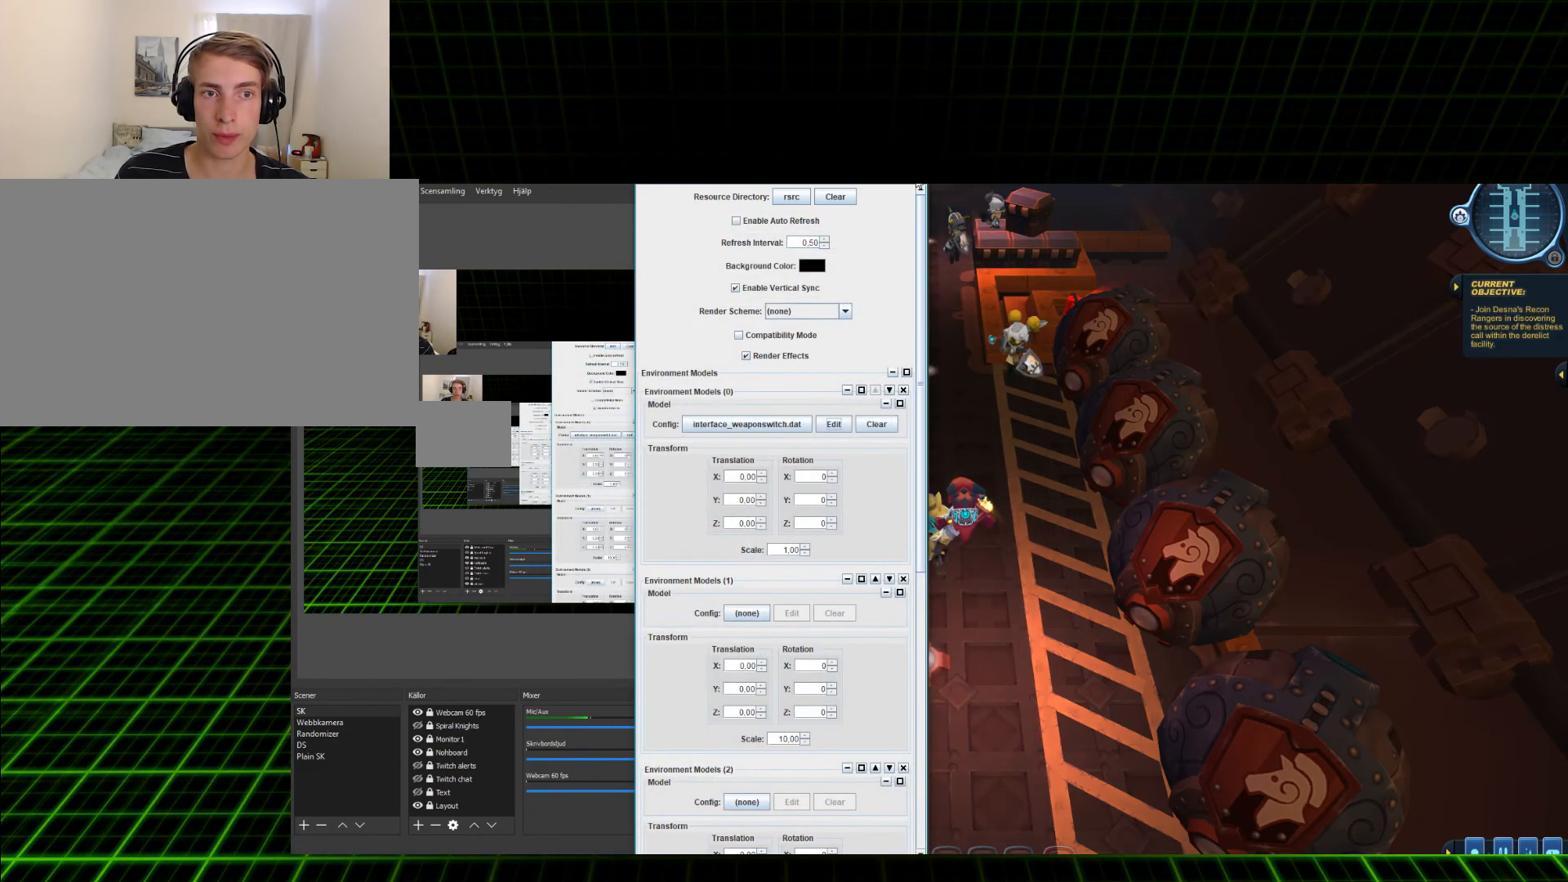
{"keys": [], "mouse": [], "events": []}
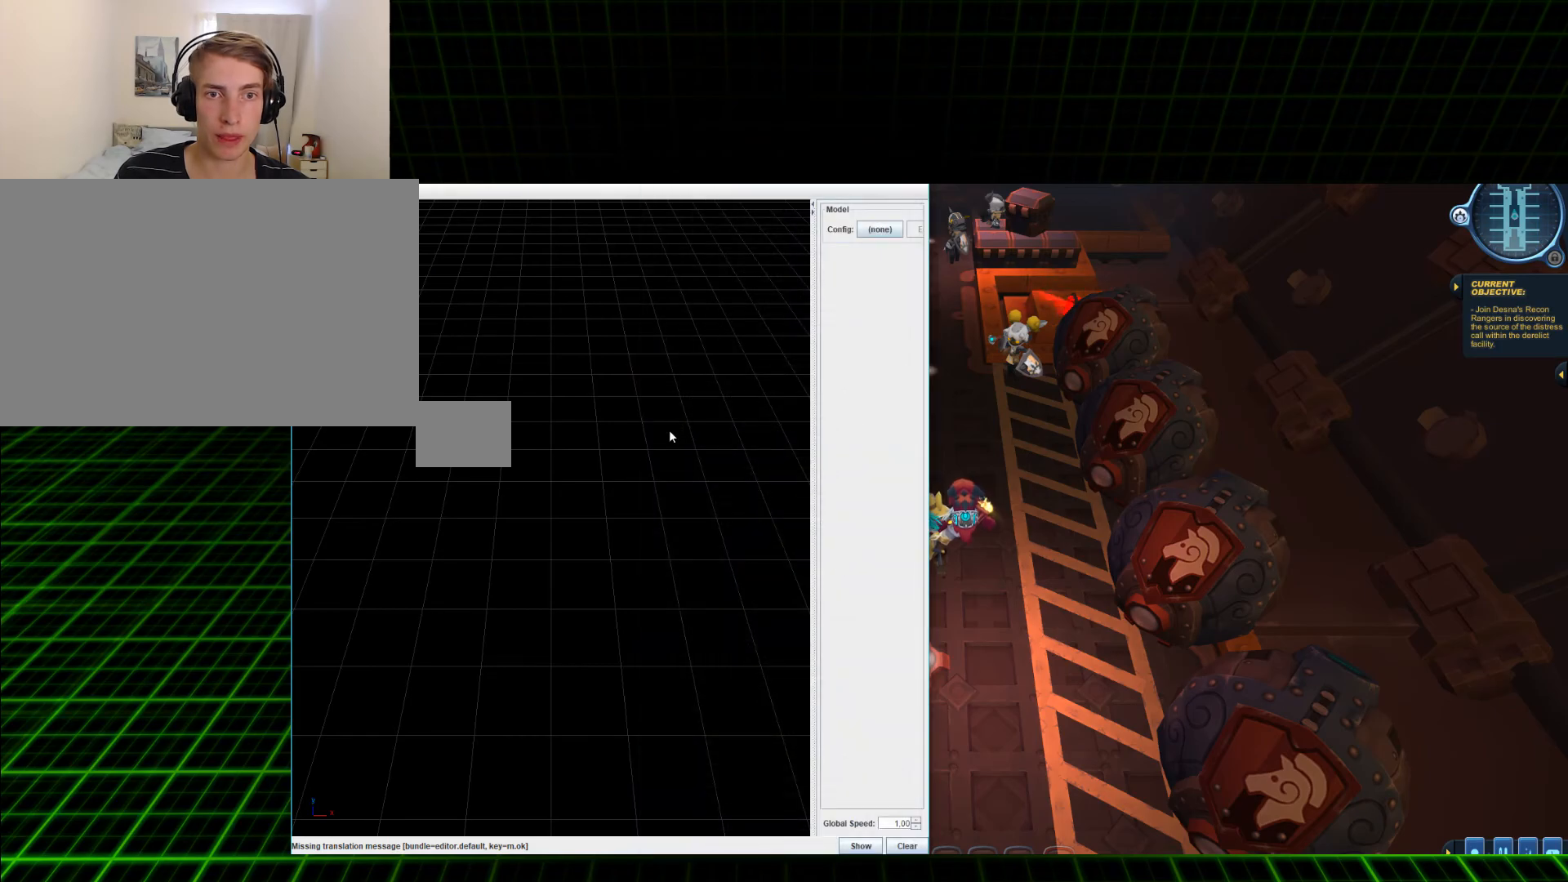
{"keys": [], "mouse": [], "events": []}
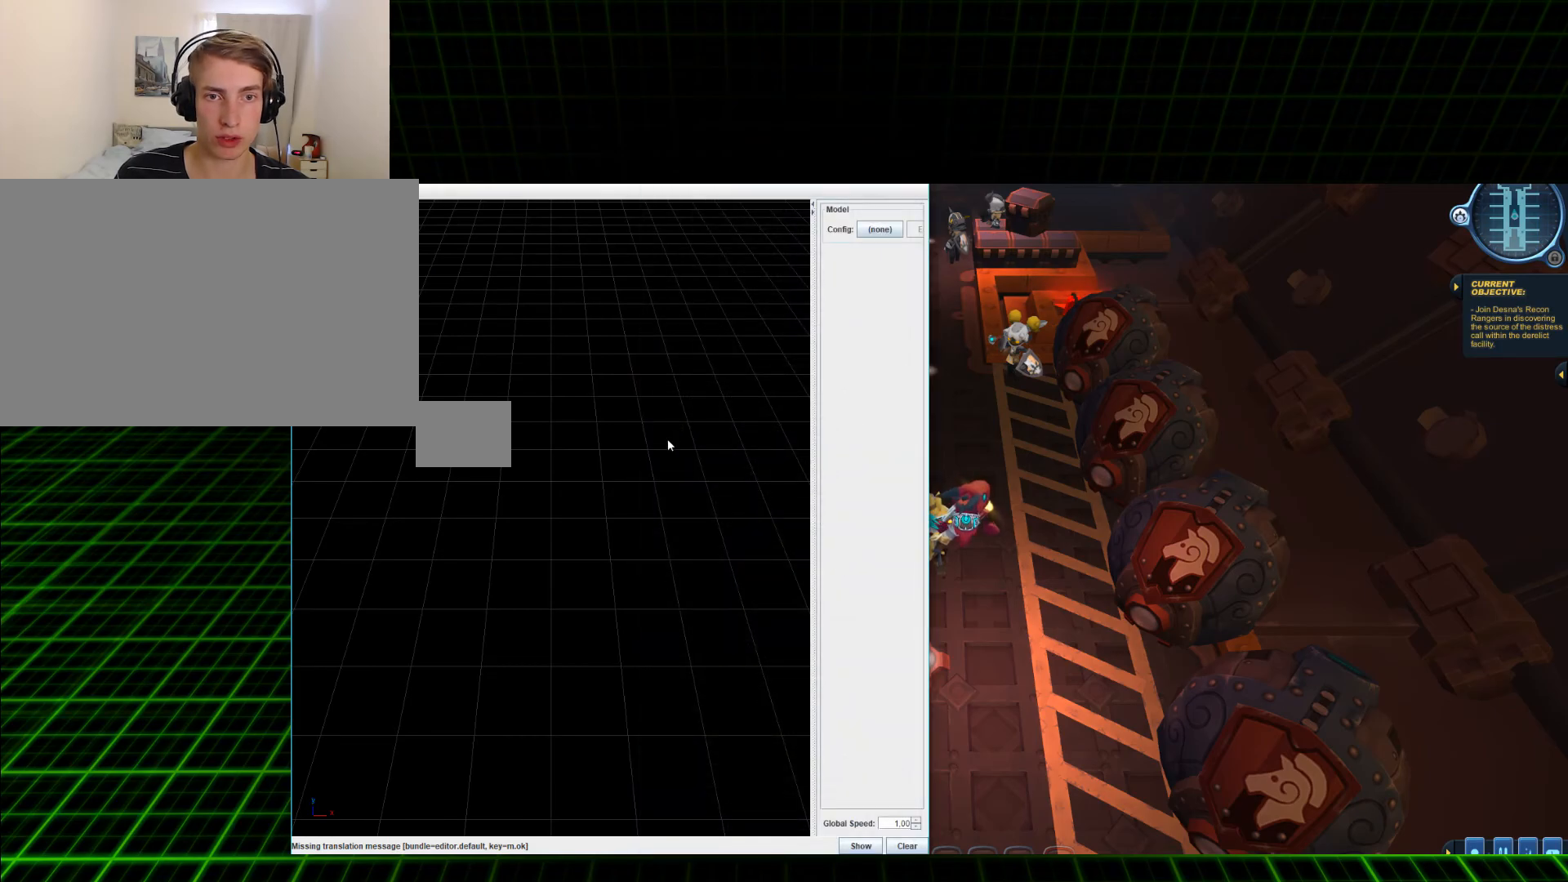
{"keys": [], "mouse": [], "events": []}
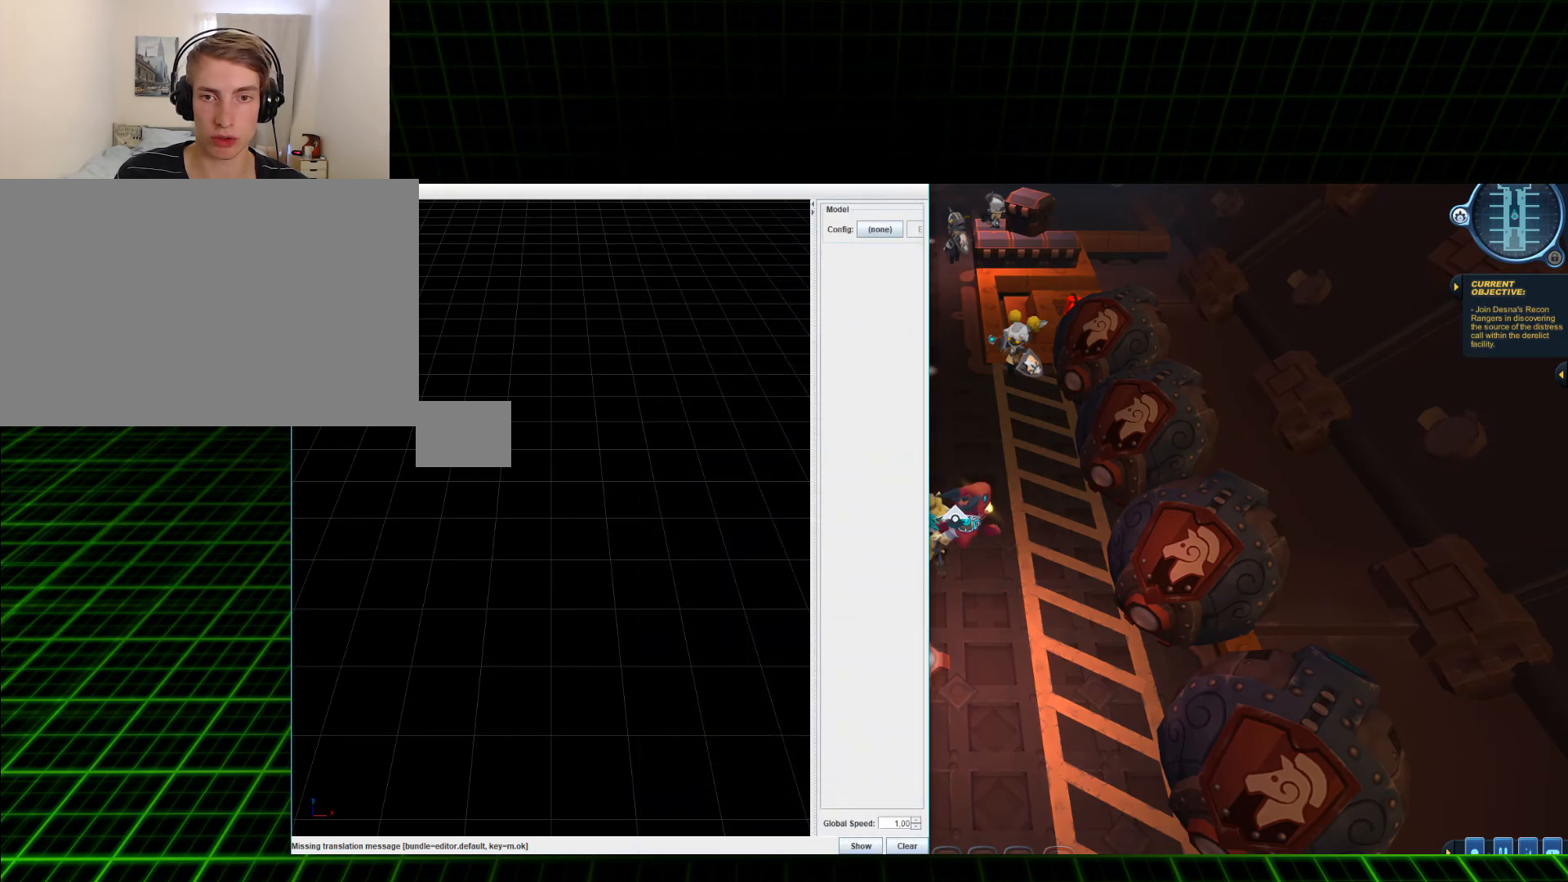
{"keys": [], "mouse": [], "events": [[301, "mouse_left", "down"], [468, "mouse_left", "up"]]}
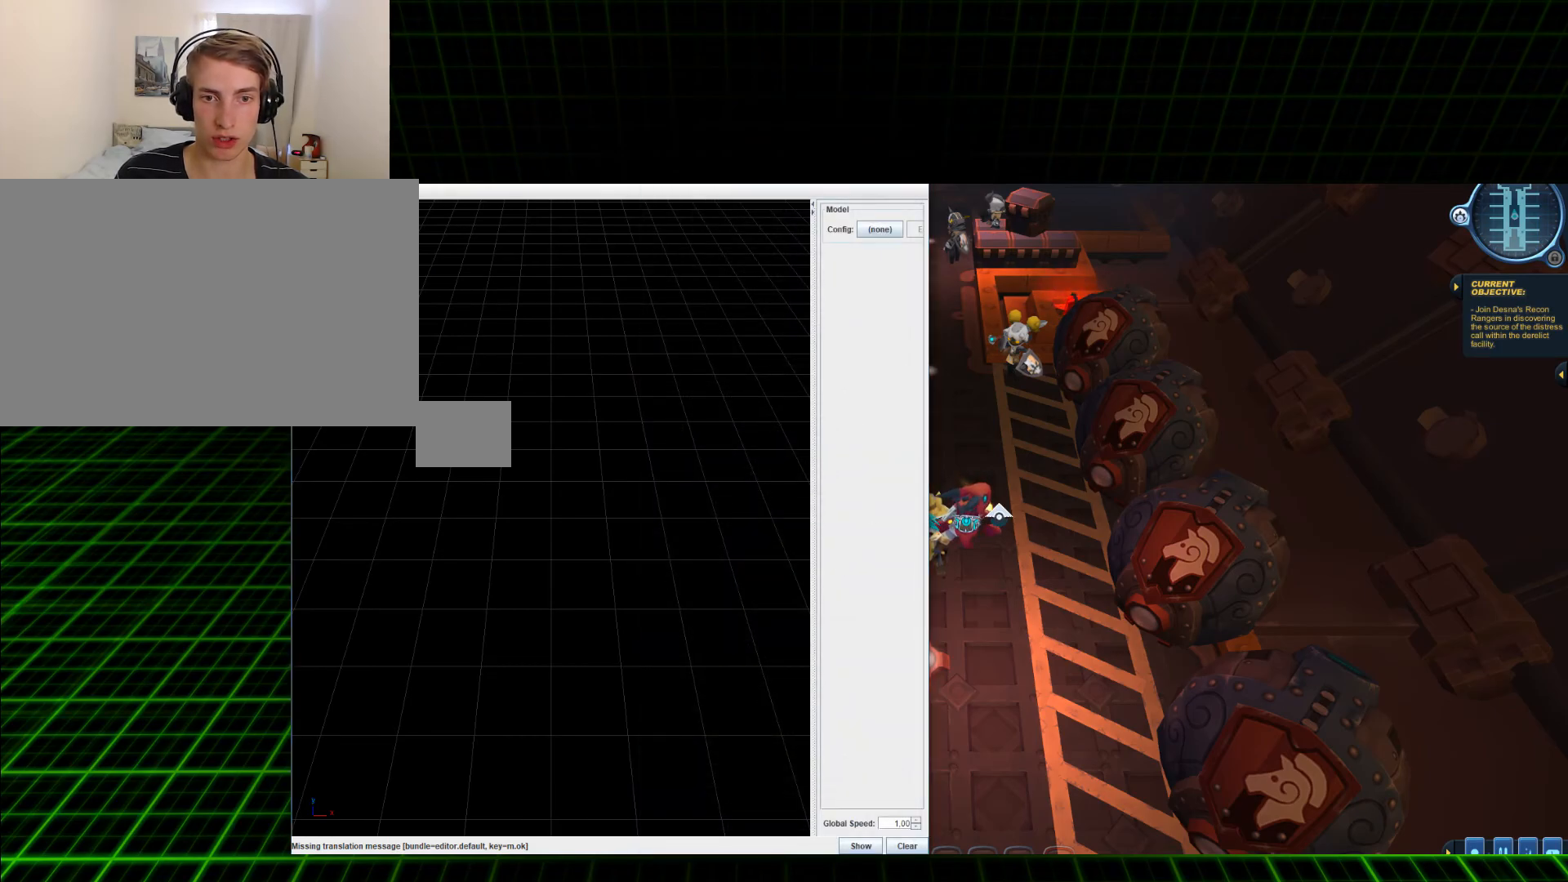
{"keys": [], "mouse": [], "events": []}
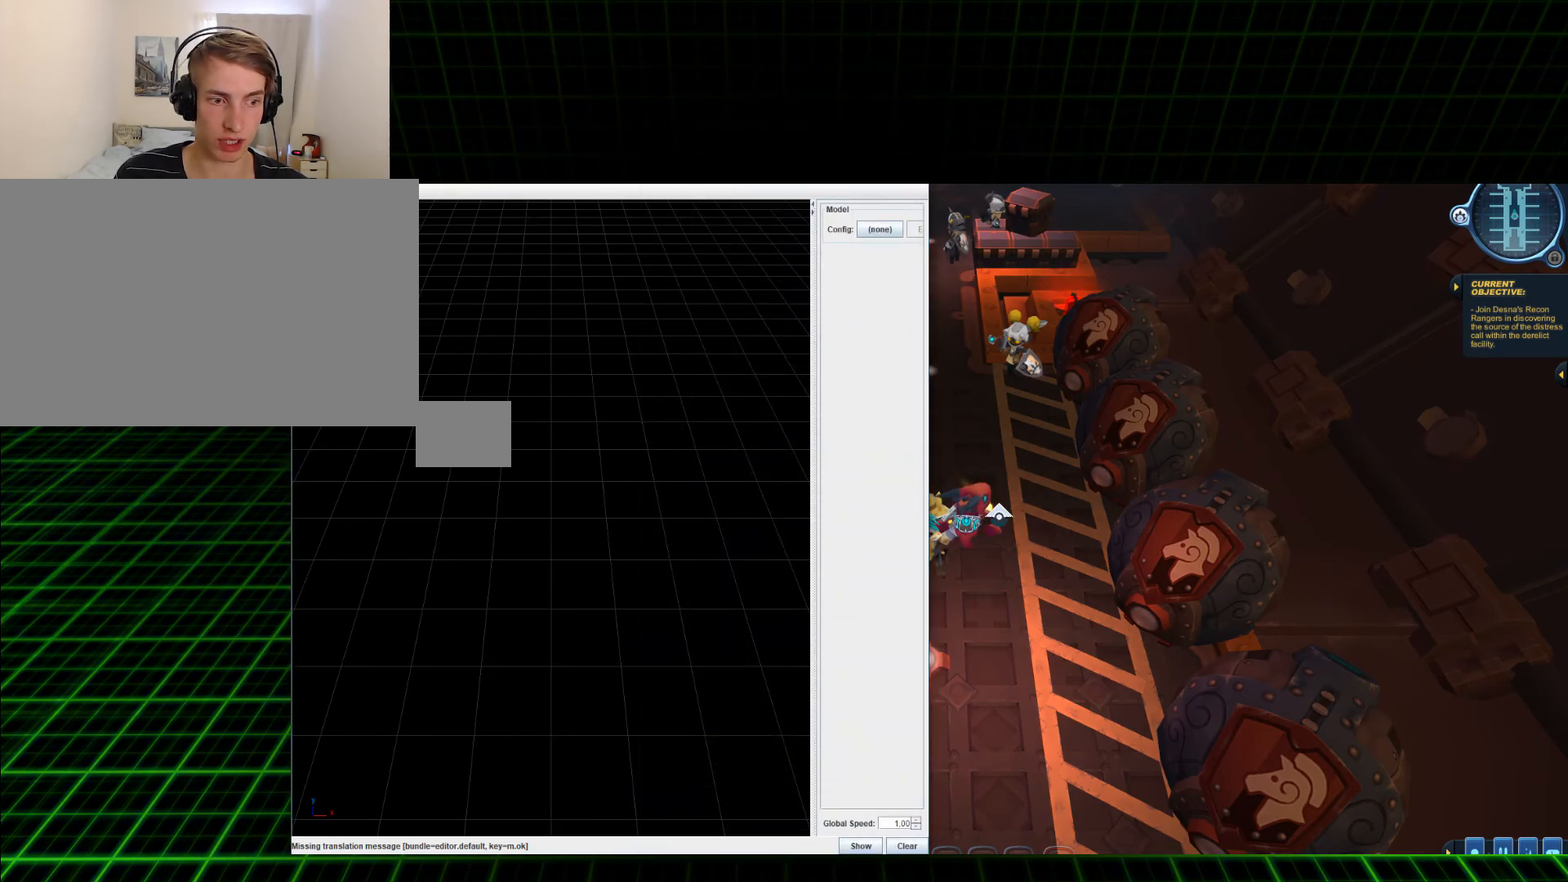
{"keys": [], "mouse": [], "events": []}
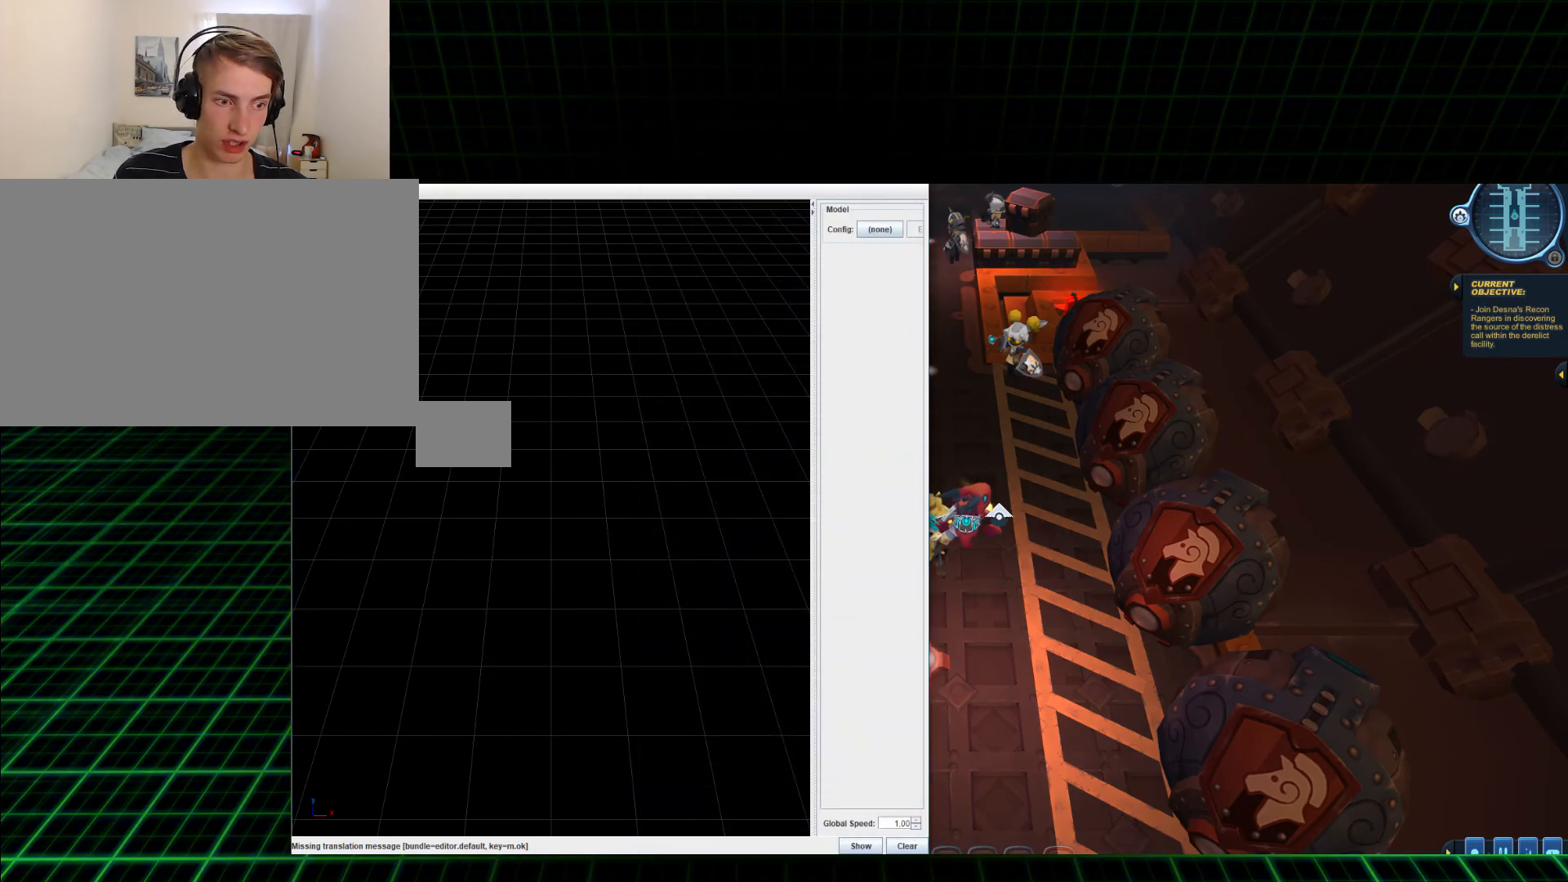
{"keys": [], "mouse": [], "events": []}
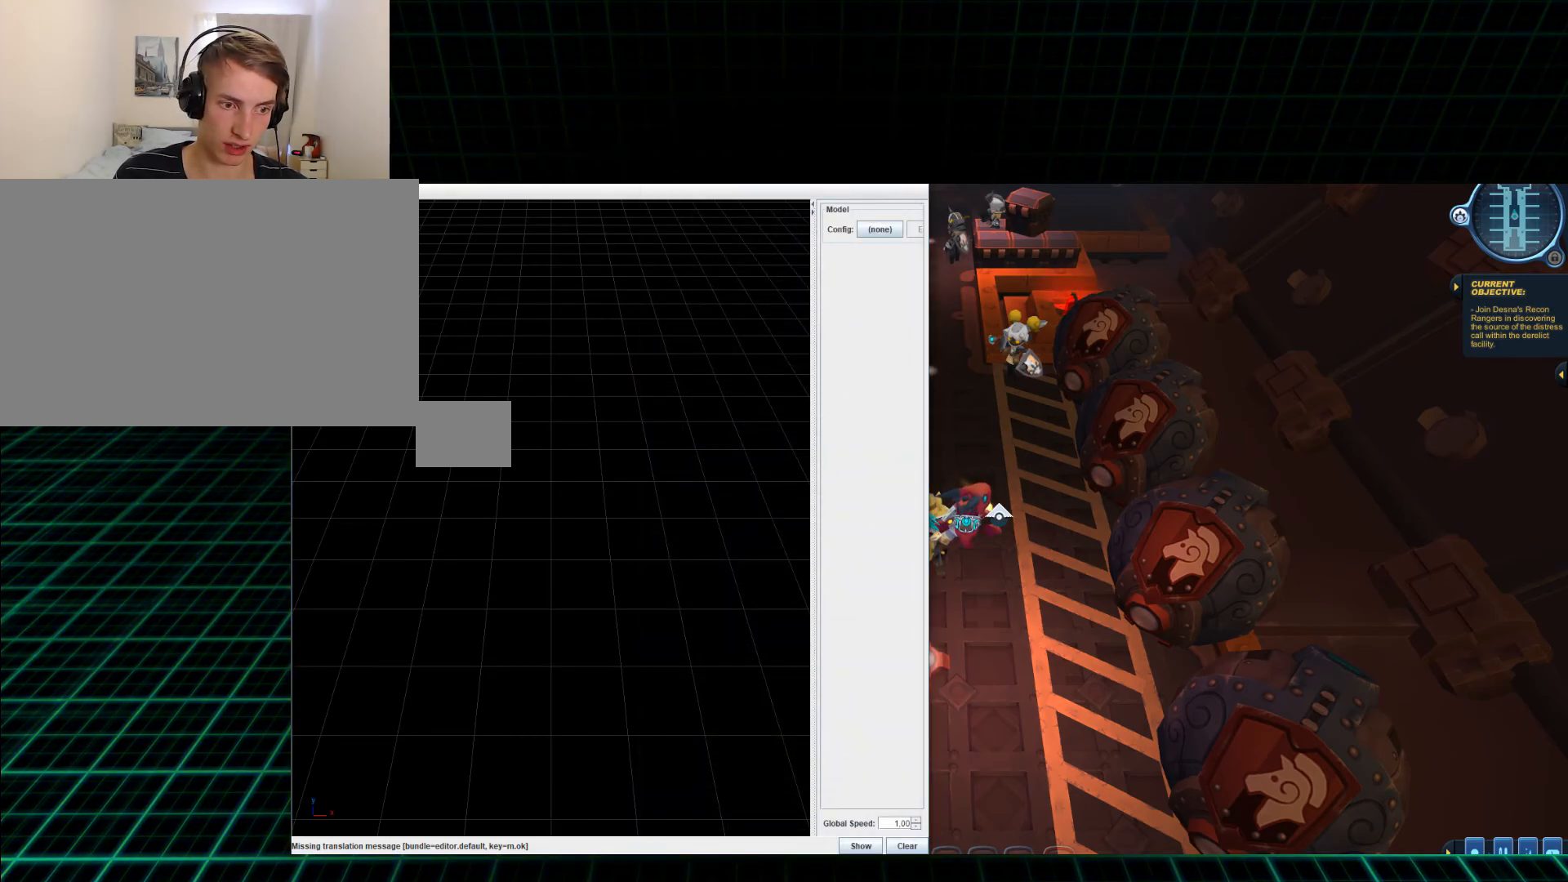
{"keys": [], "mouse": [], "events": []}
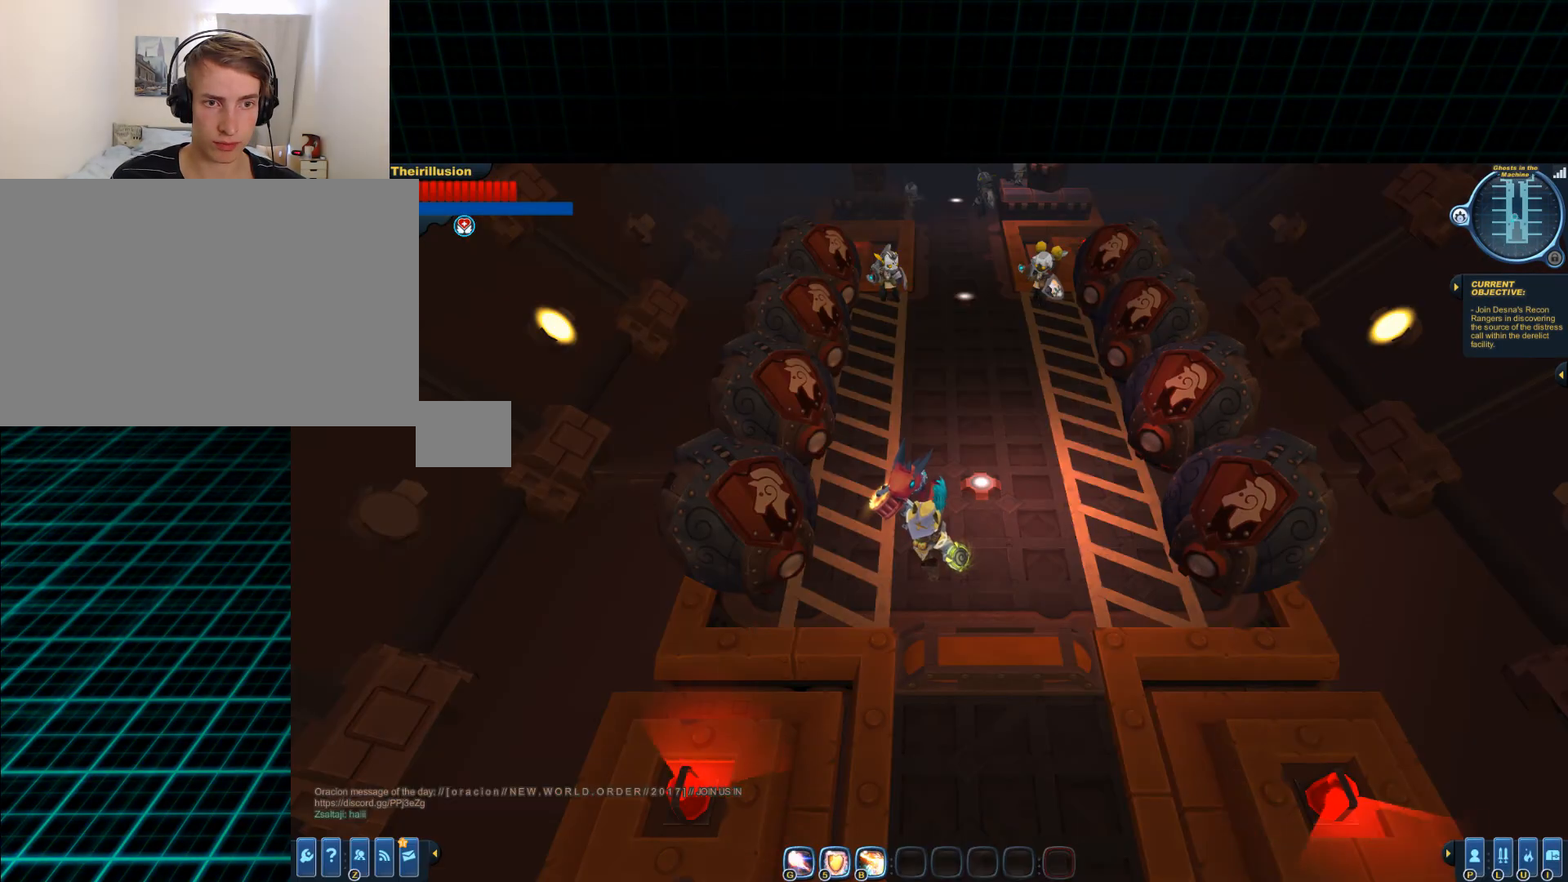
{"keys": [], "mouse": [], "events": [[167, "mouse_left", "down"], [301, "mouse_left", "up"]]}
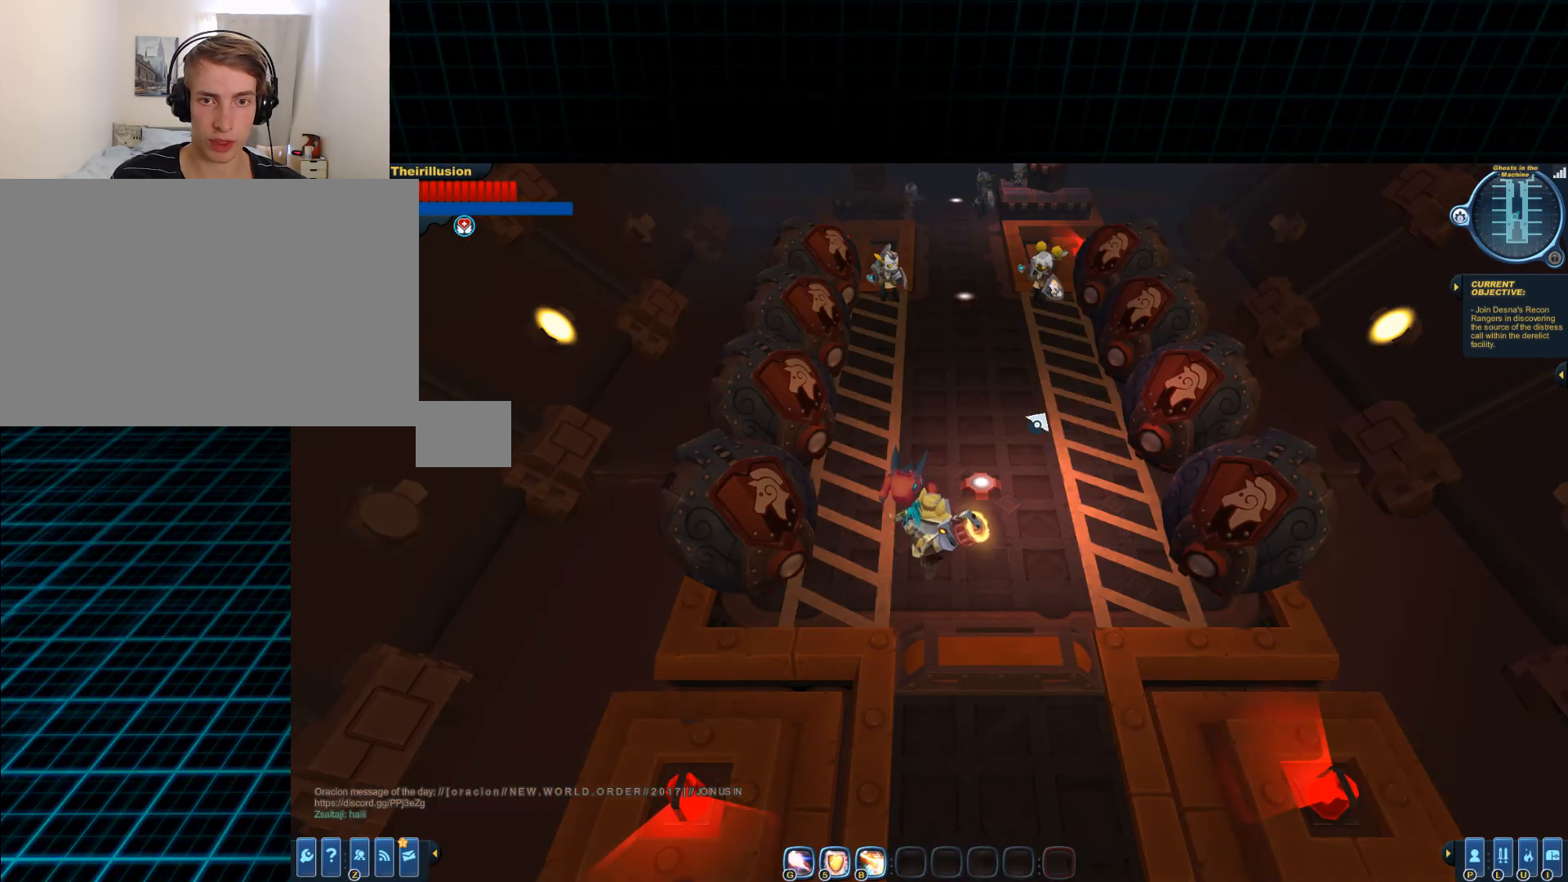
{"keys": [], "mouse": [], "events": [[66, "w", "down"], [183, "mouse_wheel_up", "down"], [250, "d", "down"], [383, "d", "up"], [383, "mouse_wheel_up", "up"], [450, "w", "up"]]}
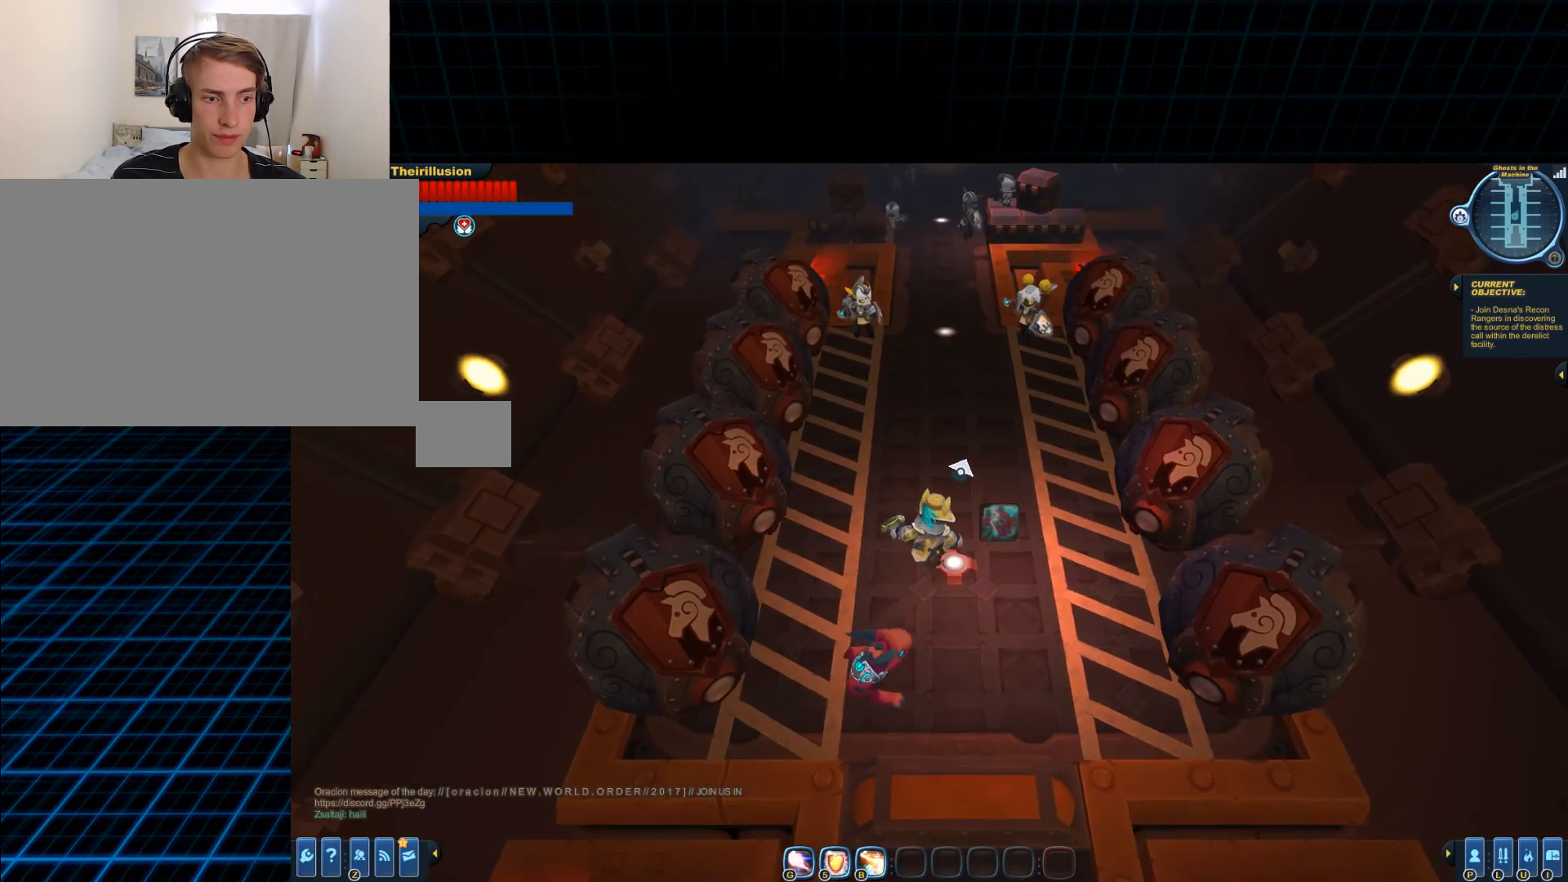
{"keys": [], "mouse": [], "events": []}
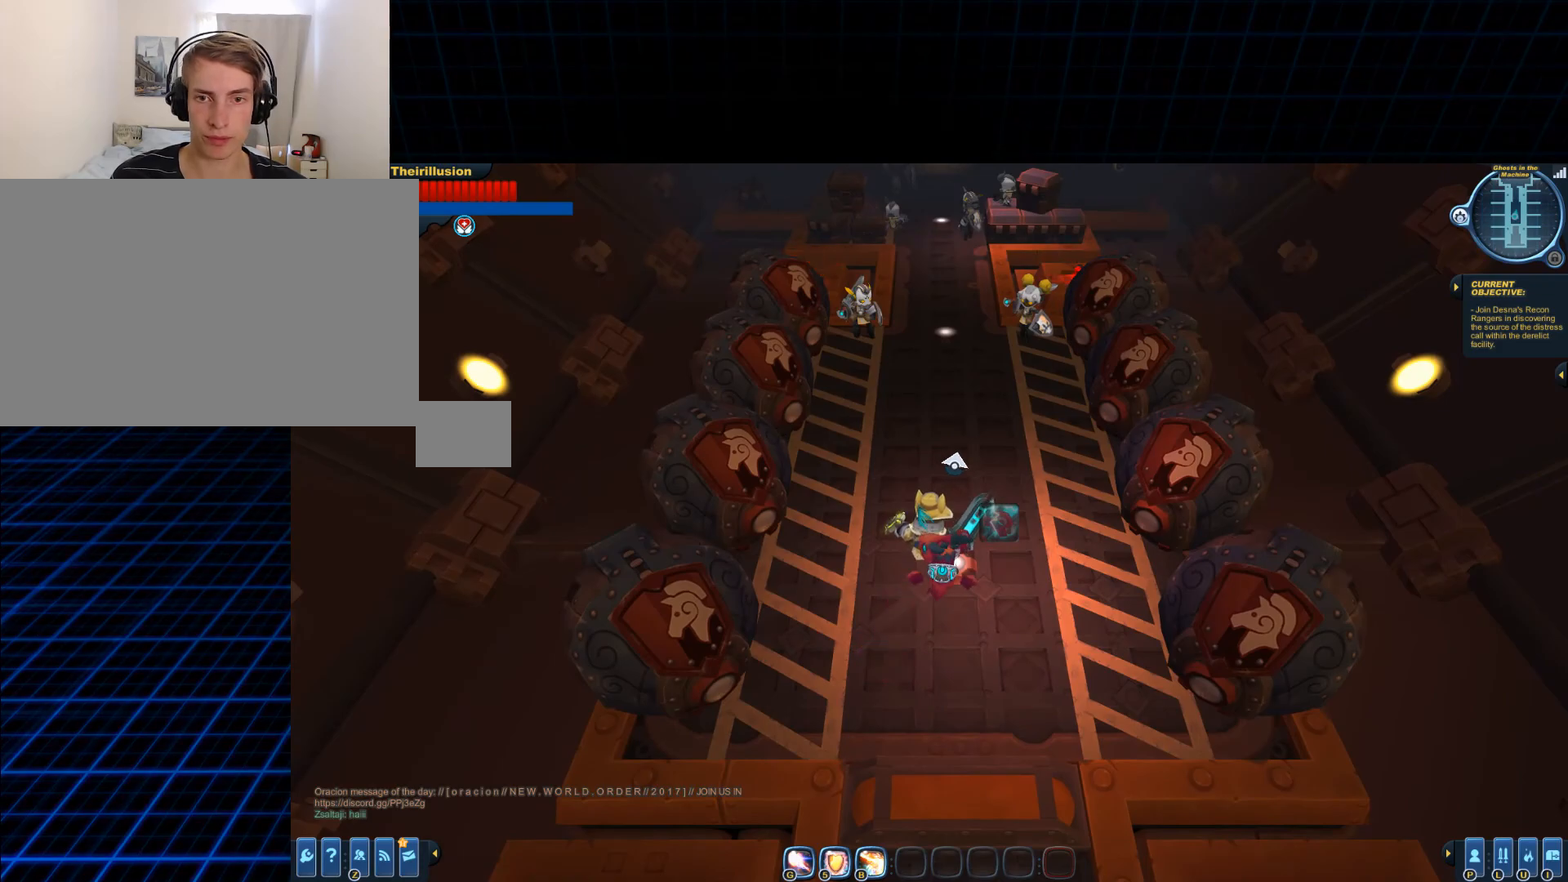
{"keys": [], "mouse": ["wheel_up"], "events": [[33, "mouse_wheel_down", "down"], [167, "mouse_wheel_down", "up"], [484, "mouse_wheel_up", "down"]]}
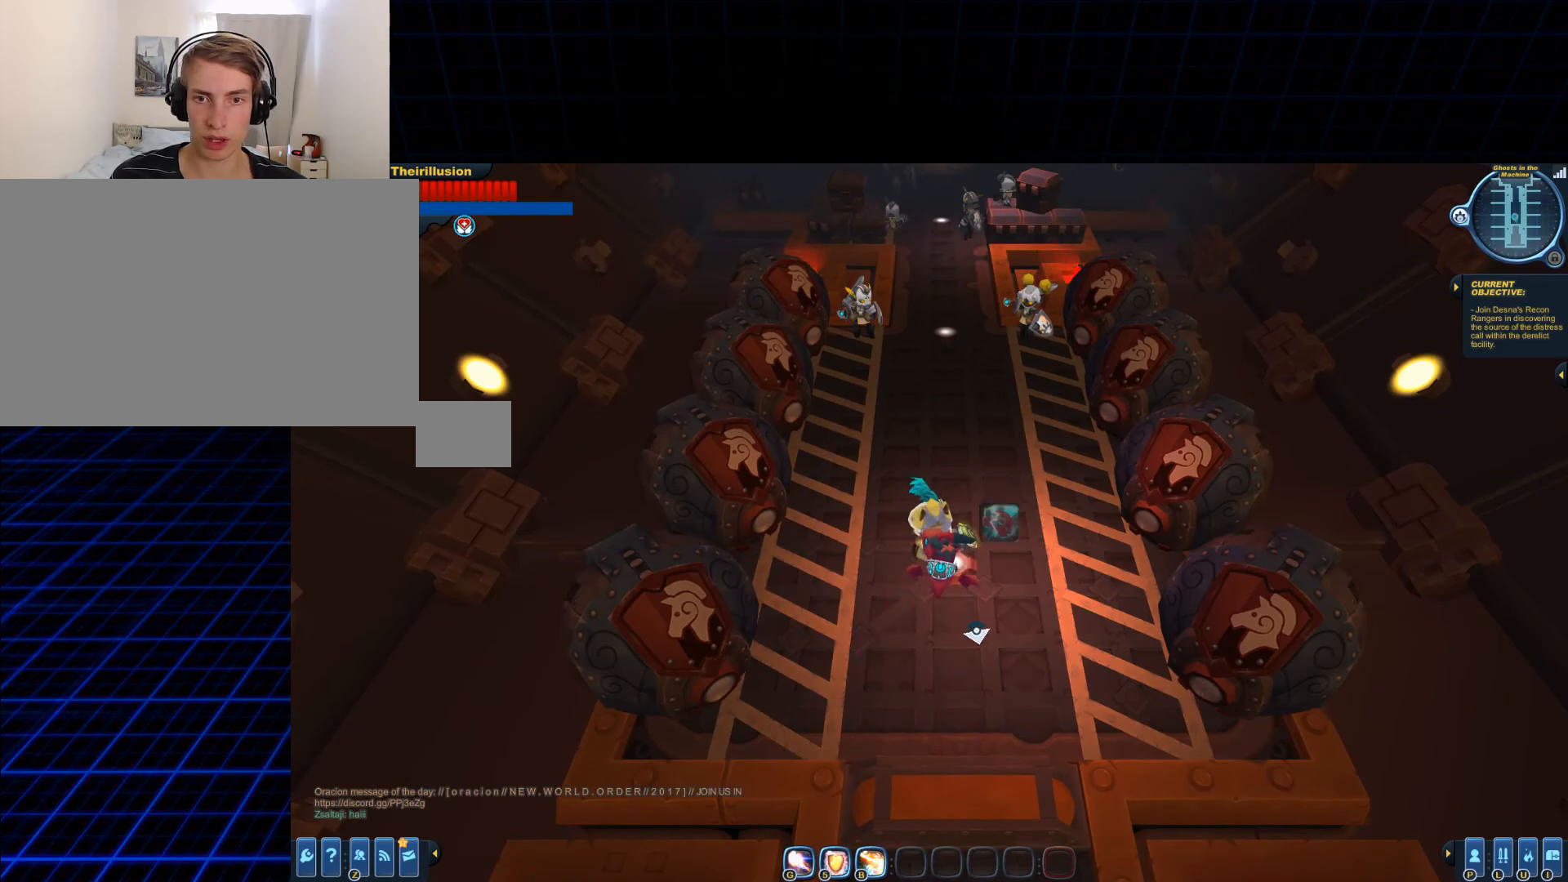
{"keys": [], "mouse": [], "events": [[117, "mouse_wheel_up", "up"], [250, "mouse_wheel_down", "down"], [384, "mouse_wheel_down", "up"]]}
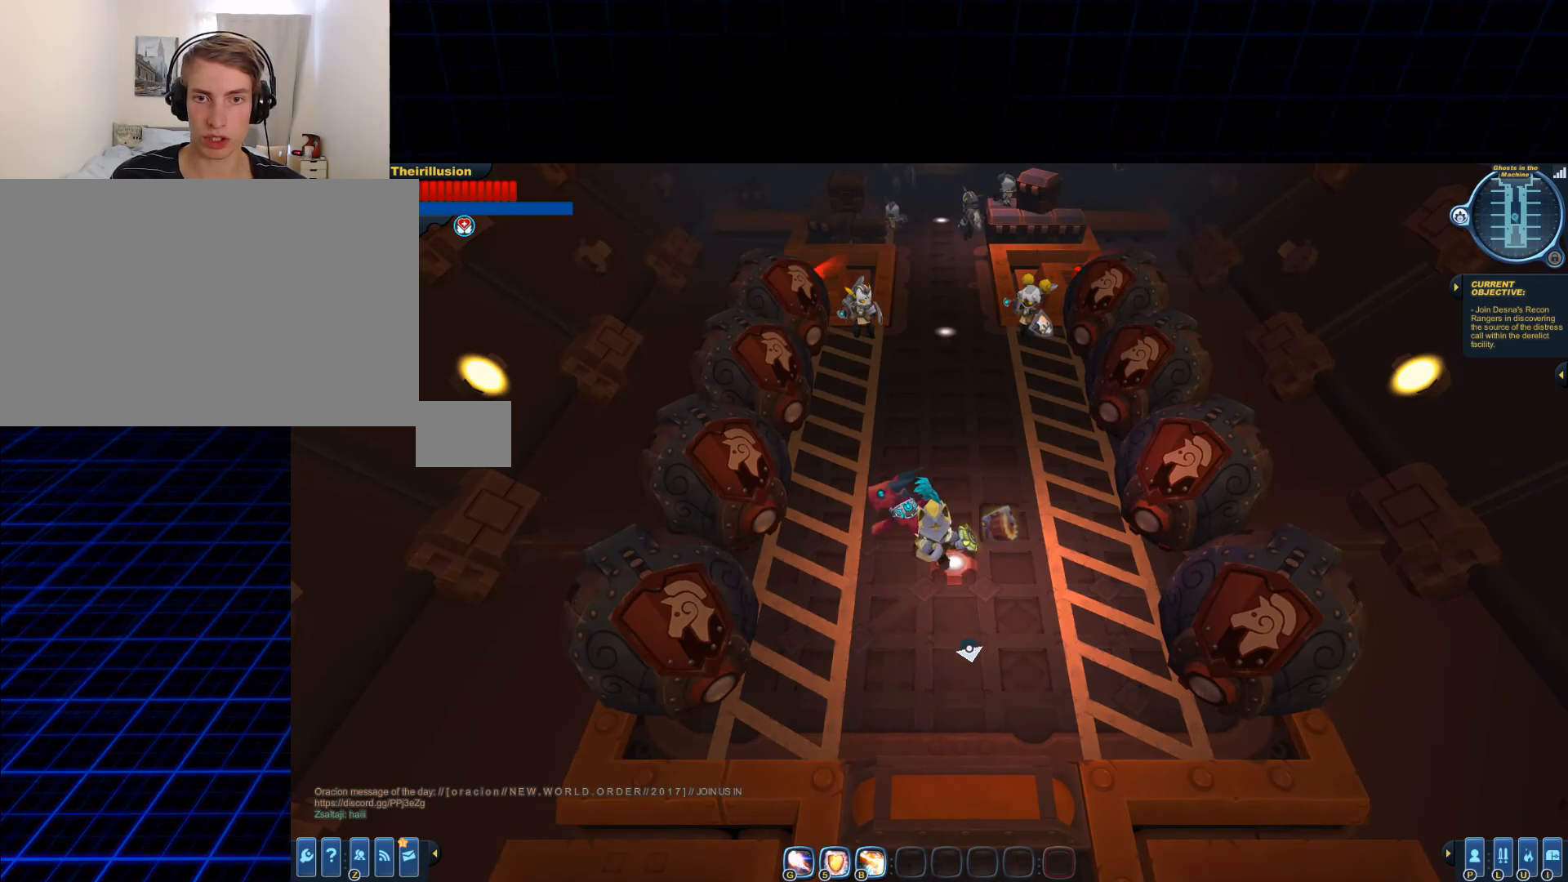
{"keys": [], "mouse": [], "events": [[33, "mouse_wheel_up", "down"], [167, "mouse_wheel_up", "up"], [367, "mouse_wheel_down", "down"], [434, "mouse_wheel_down", "up"]]}
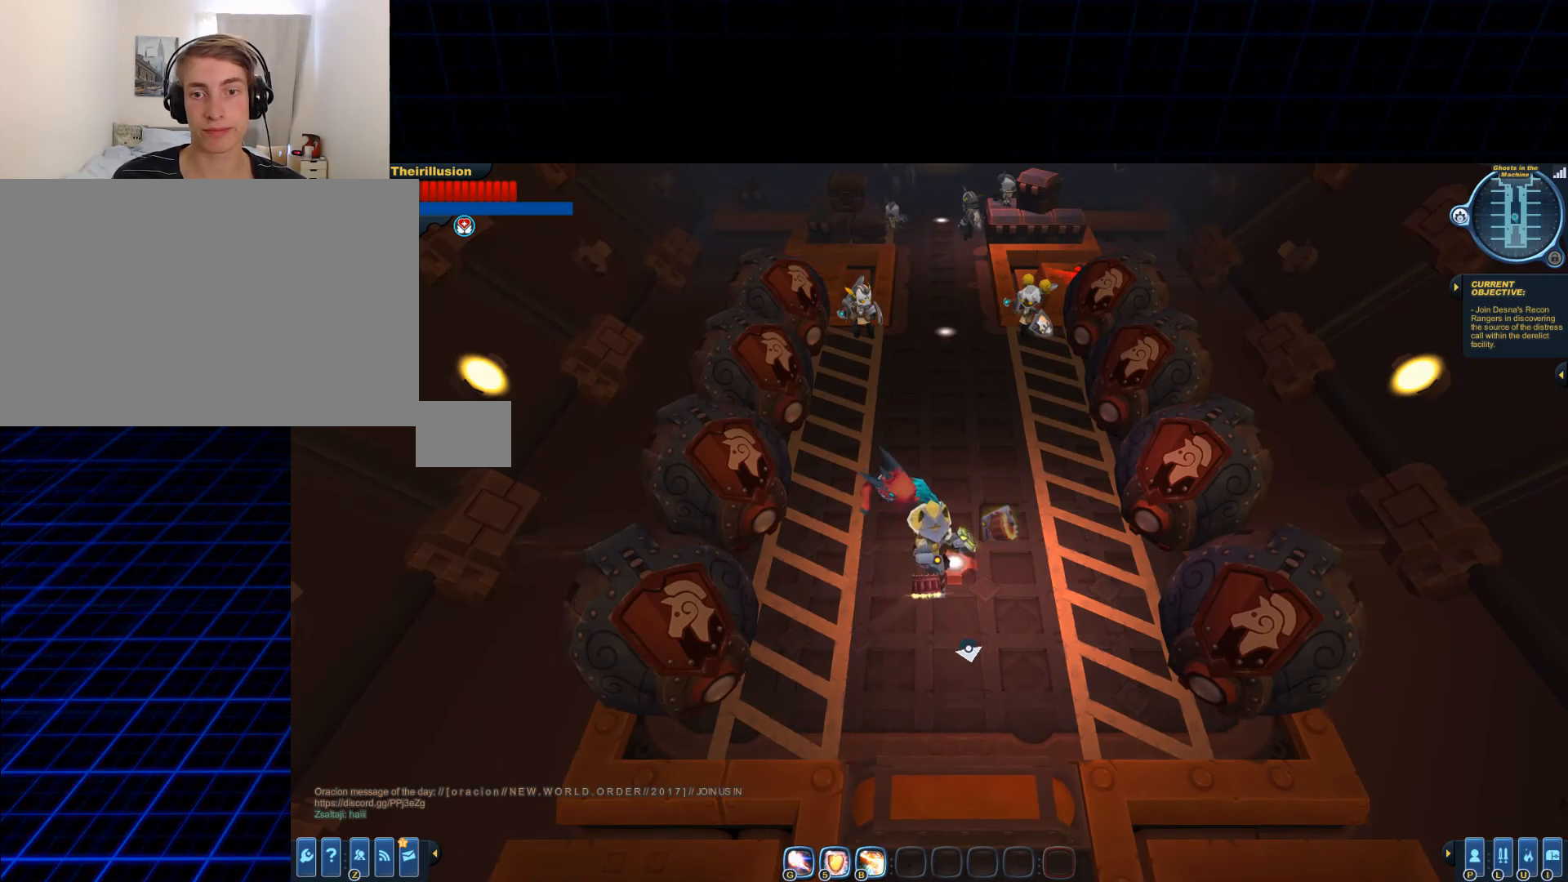
{"keys": [], "mouse": ["wheel_up"], "events": [[100, "mouse_wheel_up", "down"], [150, "mouse_wheel_up", "up"], [317, "mouse_wheel_down", "down"], [384, "mouse_wheel_down", "up"], [451, "mouse_wheel_up", "down"]]}
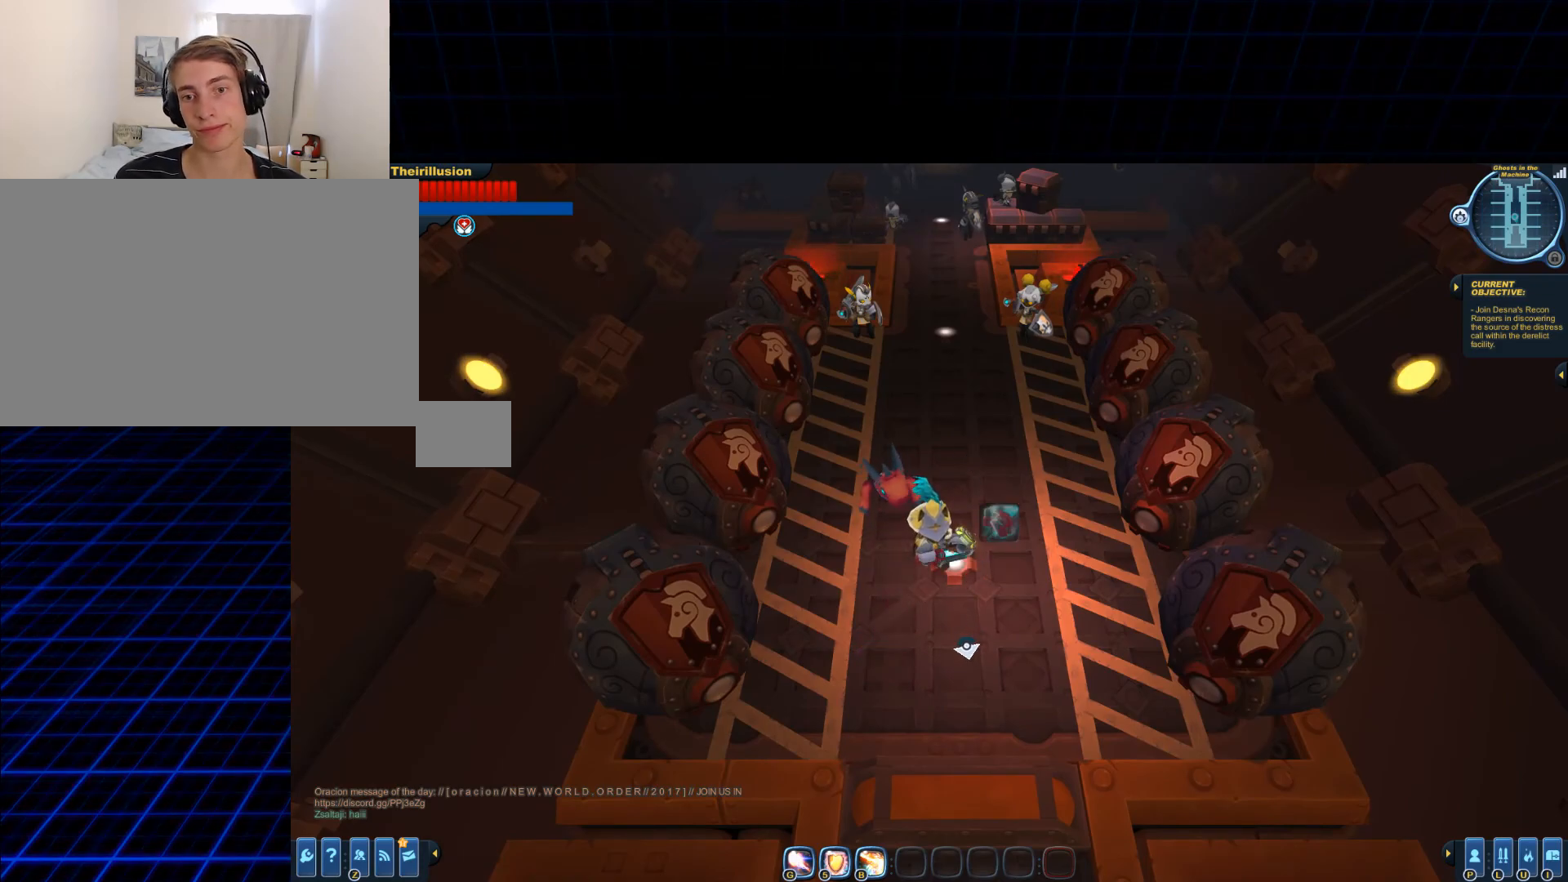
{"keys": [], "mouse": ["wheel_down"], "events": [[83, "mouse_wheel_down", "down"], [83, "mouse_wheel_up", "up"], [267, "mouse_wheel_down", "up"], [333, "mouse_wheel_up", "down"], [400, "mouse_wheel_up", "up"], [500, "mouse_wheel_down", "down"]]}